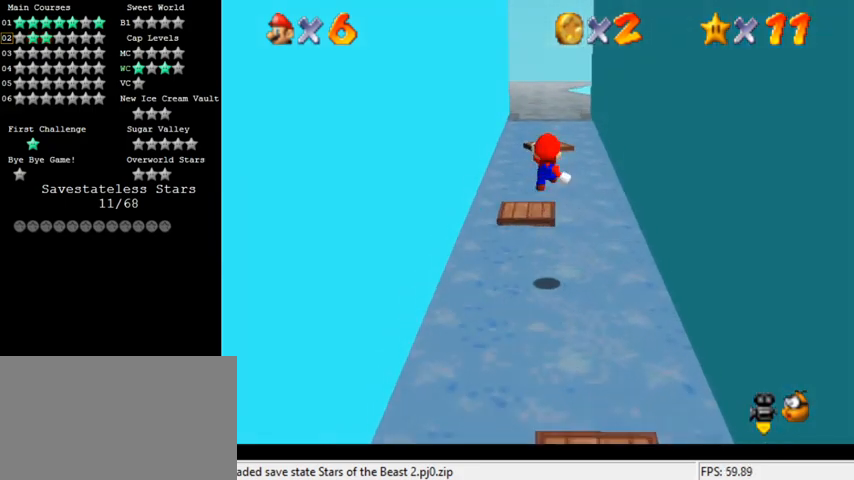
Gameplay with keyboard; each line is a JSON object with the keys held at the frame after it. "events" lists presses ("down") and releases ("up") of "a", "c", "ctrl", "d", "down", "left", "return", "right", "s", "shift", "up", "w", "x" and "y" between this image and that frame as [ms after this image, input, new state], when the widget could be followed in between. No other keys are recorded. Mouse input is not recorded.
{"keys": ["down", "y"], "events": [[133, "down", "down"], [133, "left", "down"], [267, "left", "up"]]}
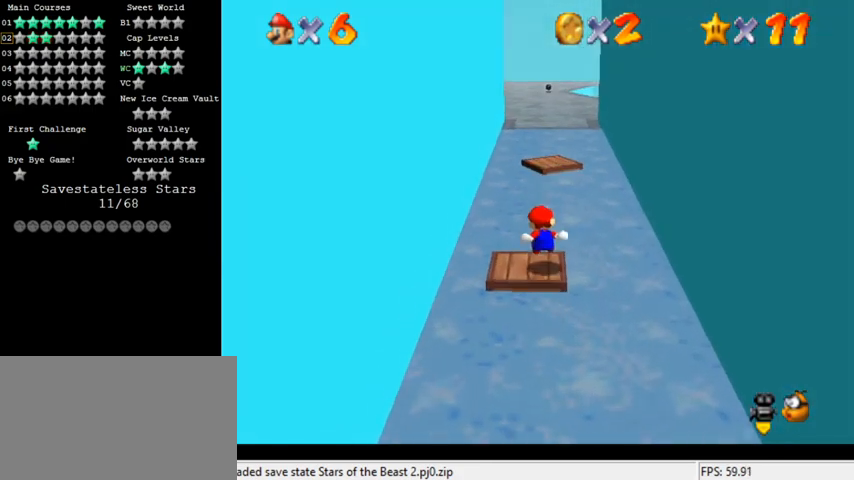
{"keys": ["shift", "up", "y"], "events": [[67, "down", "up"], [100, "up", "down"], [133, "shift", "down"]]}
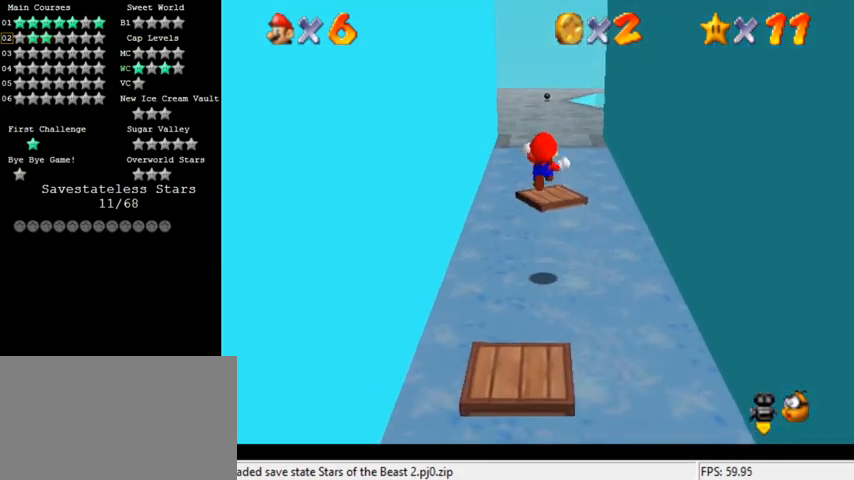
{"keys": ["y"], "events": [[33, "shift", "up"], [100, "up", "up"], [200, "down", "down"], [233, "right", "down"], [367, "down", "up"], [367, "right", "up"]]}
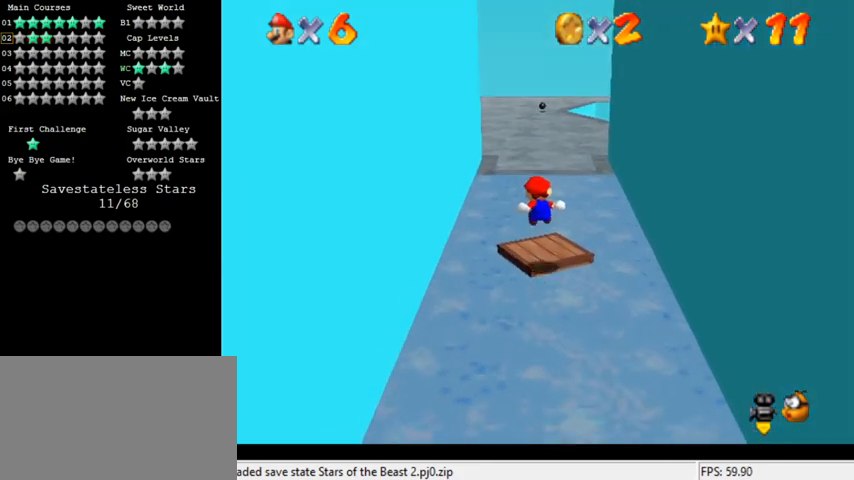
{"keys": ["shift", "up", "y"], "events": [[167, "up", "down"], [200, "shift", "down"]]}
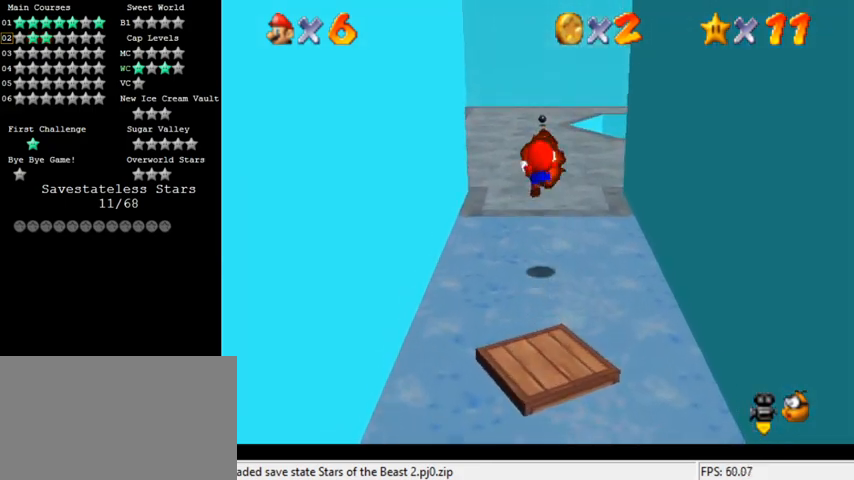
{"keys": ["left"], "events": [[67, "shift", "up"], [167, "left", "down"], [233, "up", "up"], [300, "y", "up"]]}
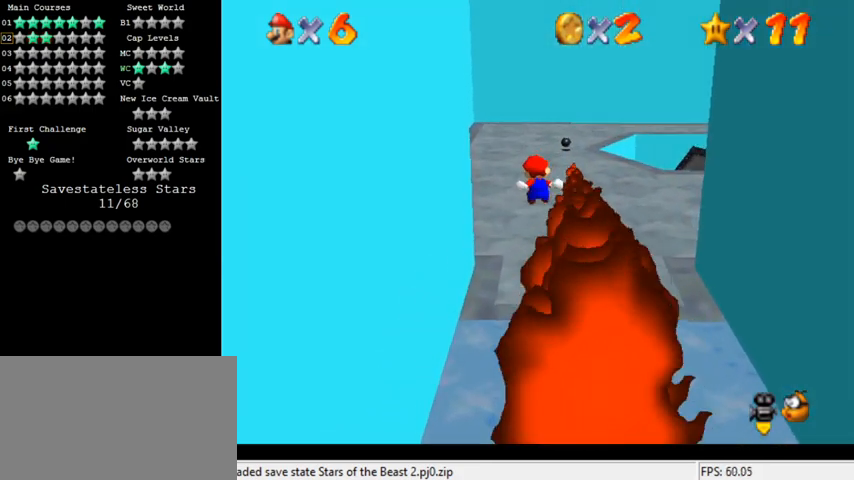
{"keys": ["up"], "events": [[200, "up", "down"], [333, "left", "up"]]}
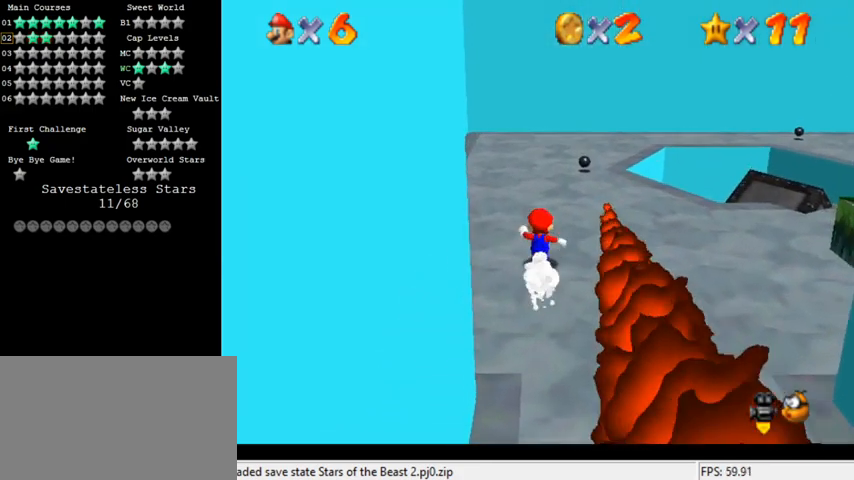
{"keys": ["left", "shift", "up"], "events": [[67, "ctrl", "down"], [167, "ctrl", "up"], [433, "shift", "down"], [500, "left", "down"]]}
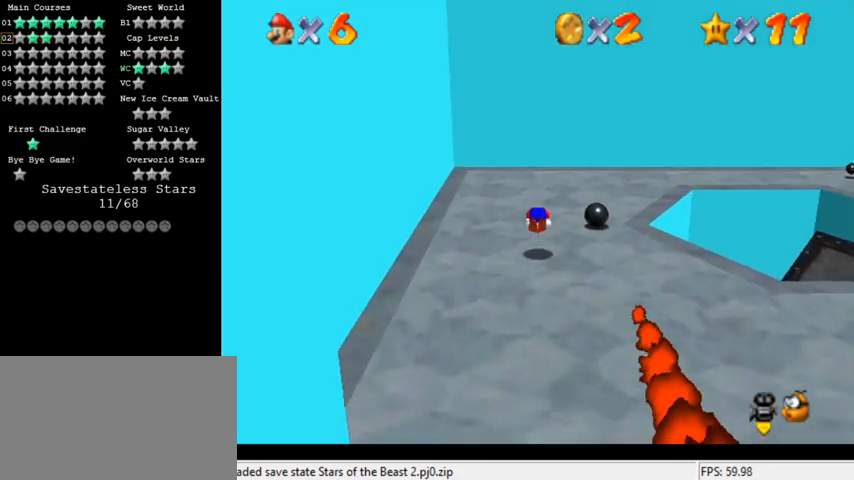
{"keys": ["a"], "events": [[100, "left", "up"], [100, "shift", "up"], [167, "a", "down"], [233, "a", "up"], [333, "a", "down"], [333, "up", "up"], [400, "a", "up"], [500, "a", "down"]]}
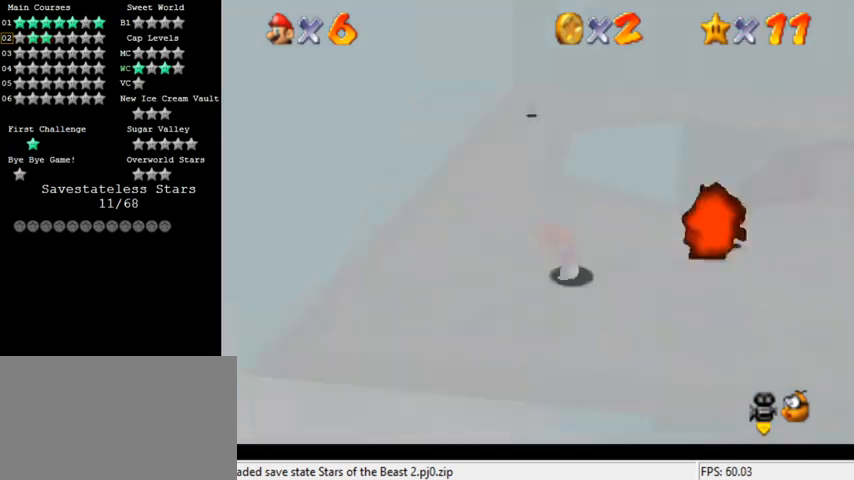
{"keys": ["shift"], "events": [[100, "a", "up"], [233, "a", "down"], [333, "a", "up"], [400, "shift", "down"]]}
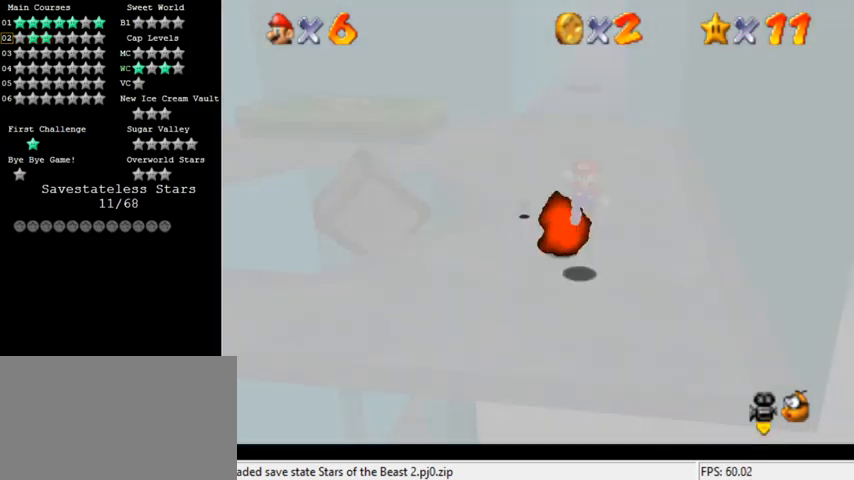
{"keys": ["d", "up"], "events": [[167, "shift", "up"], [167, "up", "down"], [267, "ctrl", "down"], [400, "ctrl", "up"], [467, "d", "down"]]}
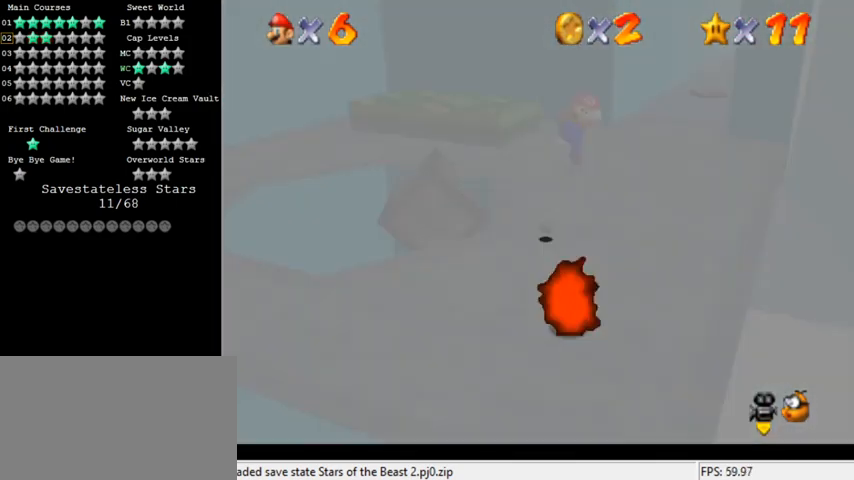
{"keys": ["d"], "events": [[67, "d", "up"], [67, "up", "up"], [167, "d", "down"], [333, "d", "up"], [500, "d", "down"]]}
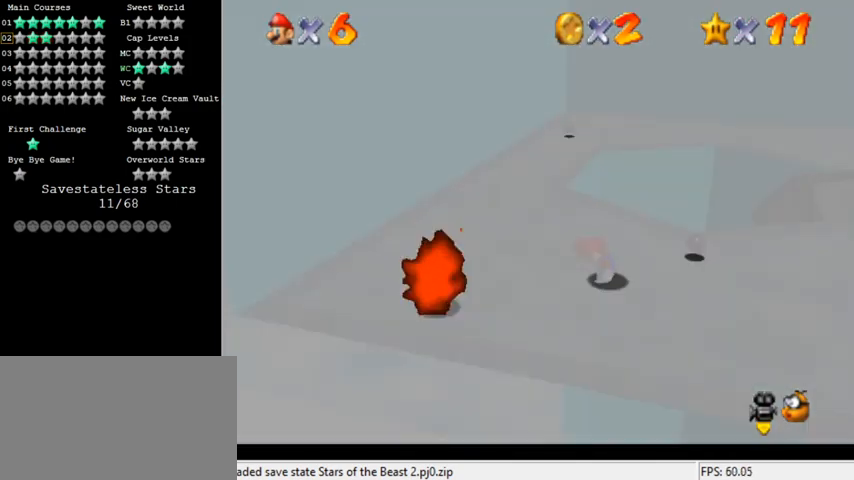
{"keys": ["up"], "events": [[133, "d", "up"], [233, "up", "down"], [267, "left", "down"], [467, "left", "up"]]}
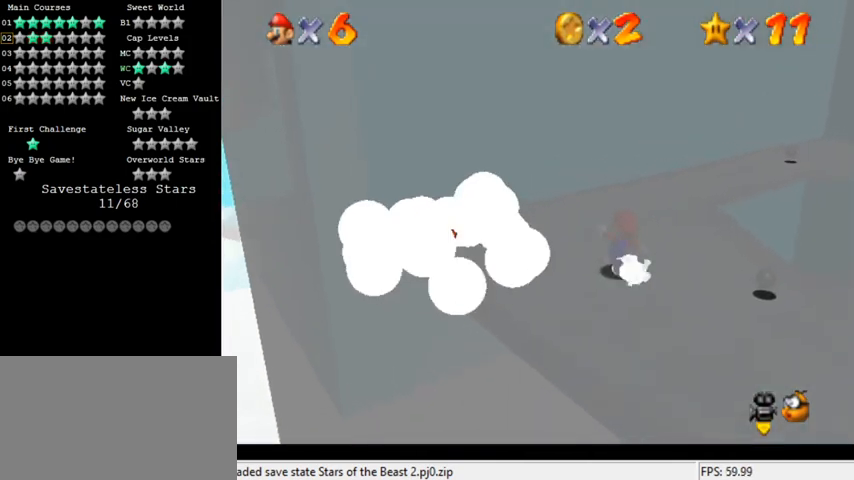
{"keys": ["a", "up"], "events": [[200, "shift", "down"], [400, "shift", "up"], [467, "a", "down"]]}
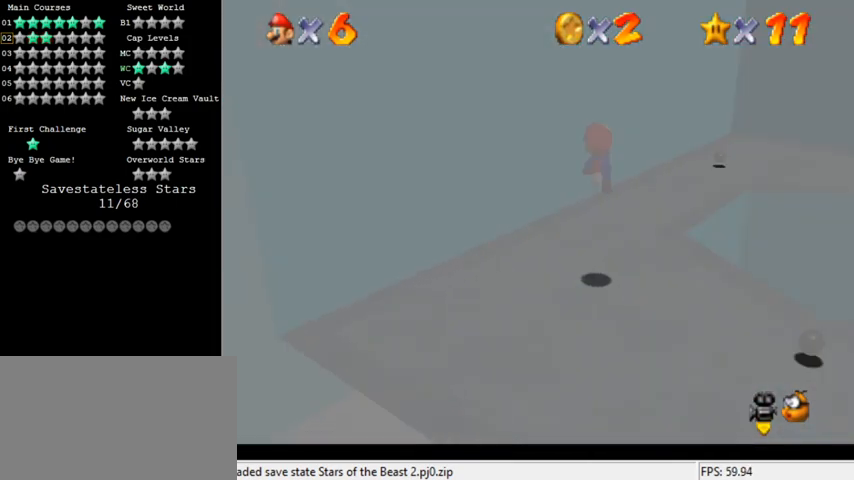
{"keys": [], "events": [[67, "a", "up"], [233, "right", "down"], [367, "right", "up"], [367, "up", "up"]]}
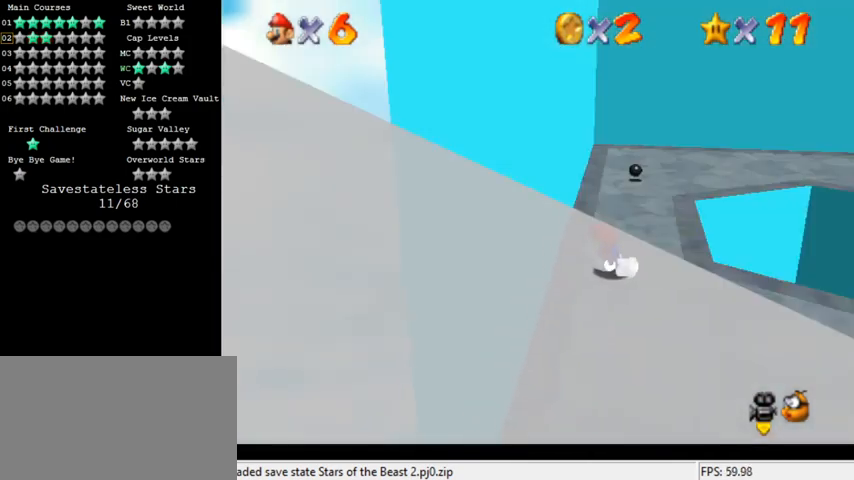
{"keys": [], "events": [[67, "up", "down"], [400, "shift", "down"], [467, "up", "up"], [500, "shift", "up"]]}
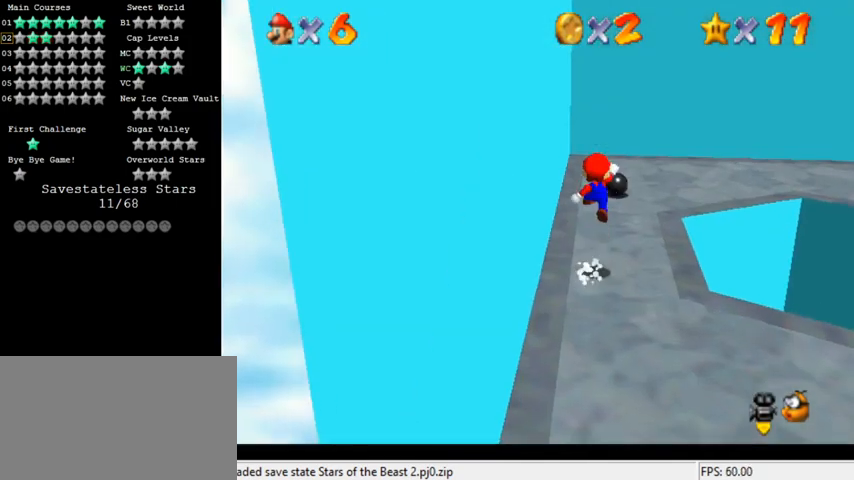
{"keys": [], "events": [[133, "down", "down"], [200, "a", "down"], [267, "a", "up"], [300, "down", "up"], [367, "a", "down"], [467, "a", "up"]]}
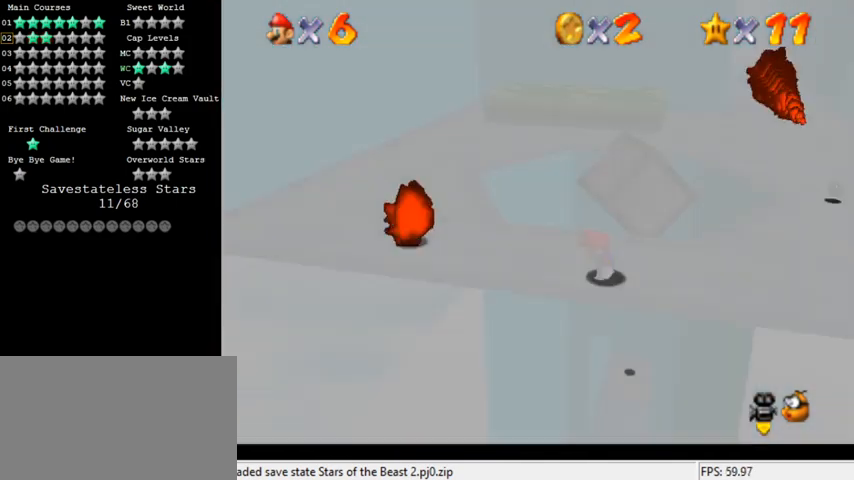
{"keys": ["shift"], "events": [[367, "left", "down"], [500, "left", "up"], [500, "shift", "down"]]}
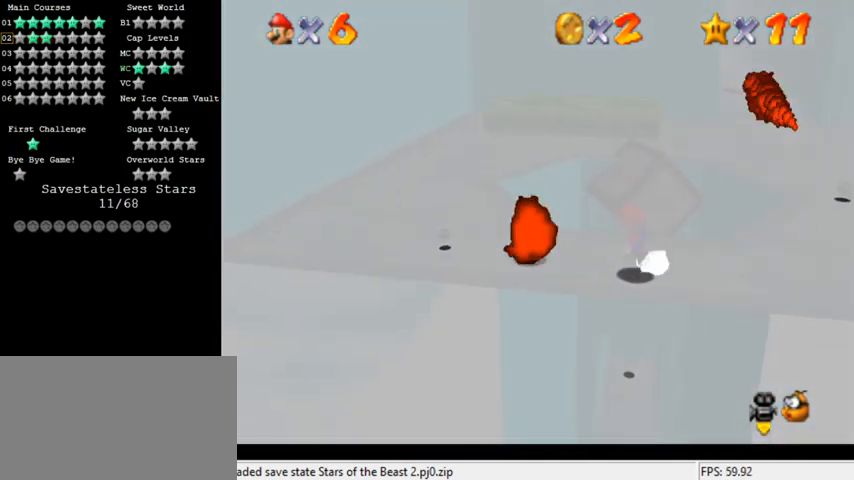
{"keys": ["ctrl", "shift"], "events": [[100, "right", "down"], [200, "right", "up"], [500, "ctrl", "down"]]}
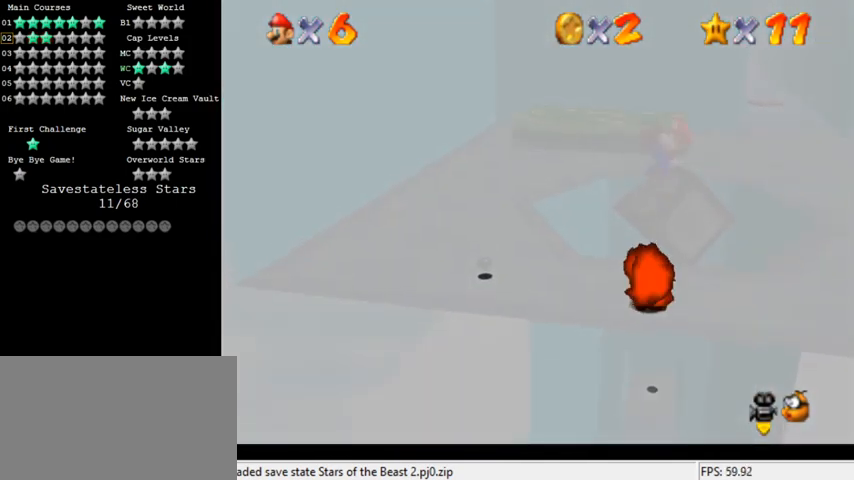
{"keys": [], "events": [[67, "left", "down"], [133, "left", "up"], [133, "shift", "up"], [167, "ctrl", "up"]]}
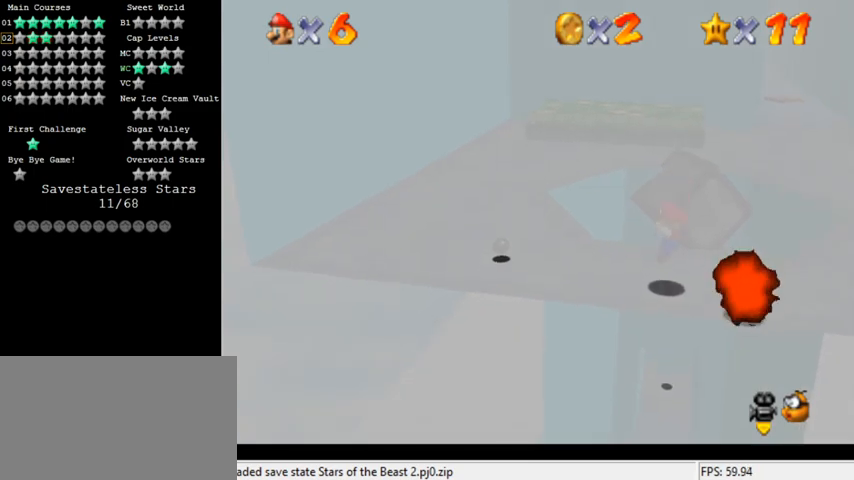
{"keys": [], "events": [[167, "left", "down"], [267, "left", "up"], [400, "up", "down"], [500, "up", "up"]]}
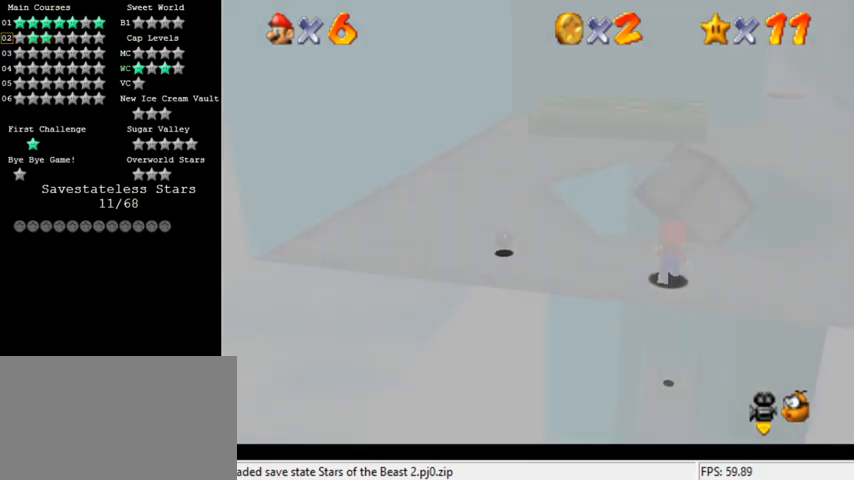
{"keys": [], "events": [[67, "shift", "down"], [167, "shift", "up"], [267, "down", "down"], [333, "right", "down"], [433, "down", "up"], [433, "right", "up"]]}
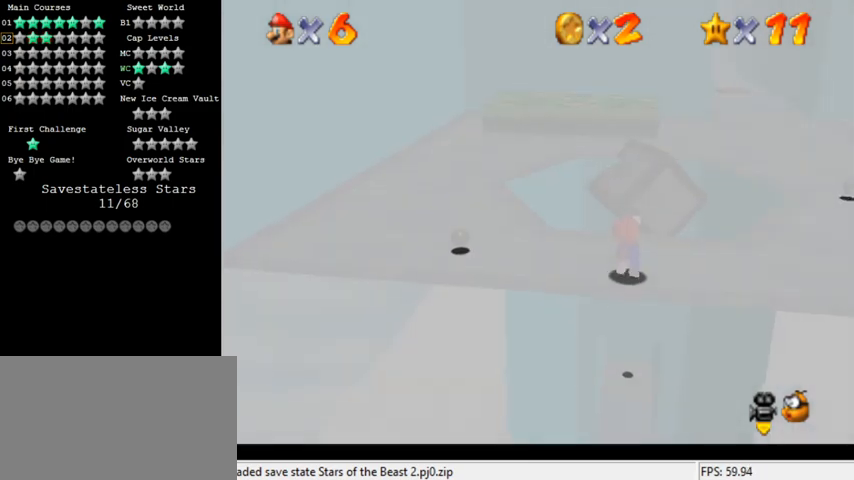
{"keys": [], "events": [[400, "c", "down"], [500, "c", "up"]]}
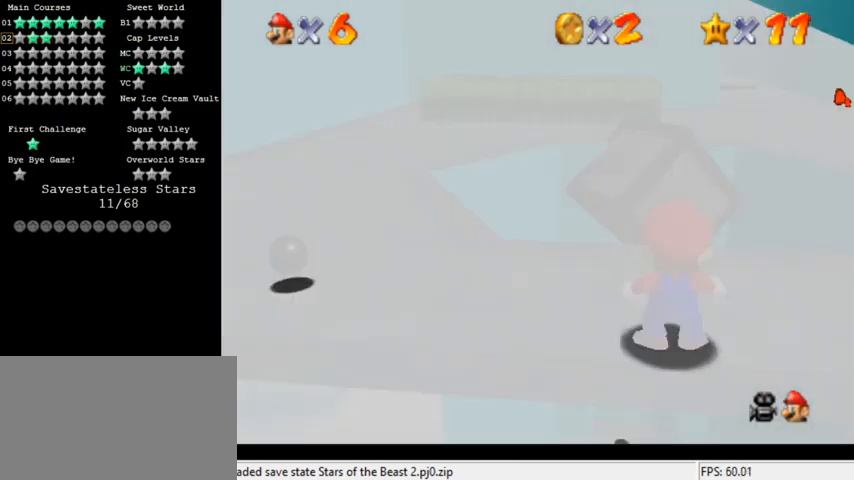
{"keys": [], "events": [[200, "c", "down"], [267, "c", "up"]]}
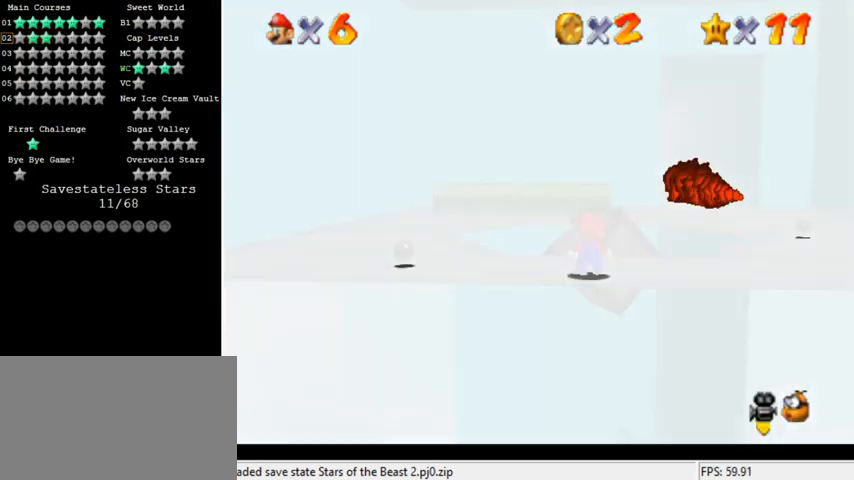
{"keys": [], "events": [[400, "up", "down"], [500, "up", "up"]]}
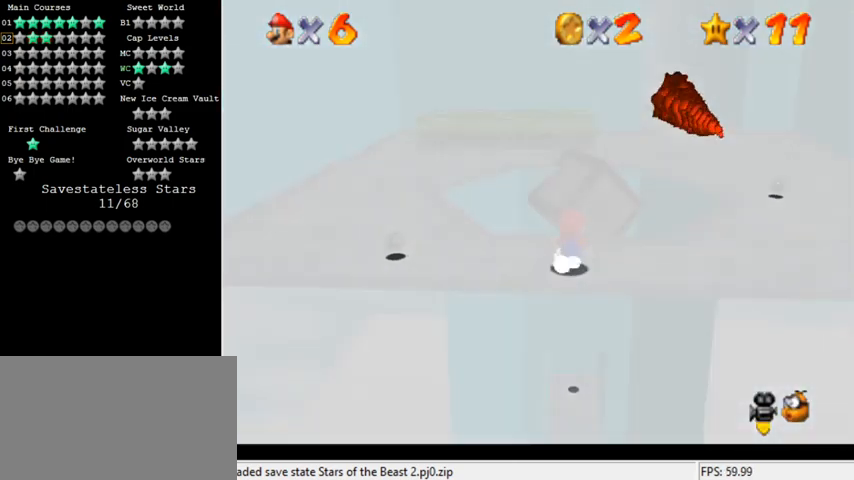
{"keys": [], "events": [[67, "shift", "down"], [167, "down", "down"], [167, "shift", "up"], [300, "right", "down"], [367, "right", "up"], [467, "down", "up"]]}
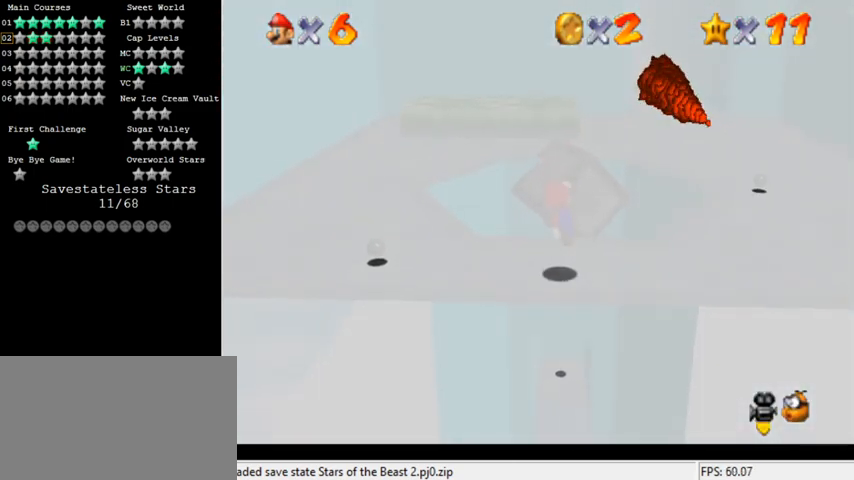
{"keys": ["left", "up"], "events": [[400, "left", "down"], [400, "up", "down"]]}
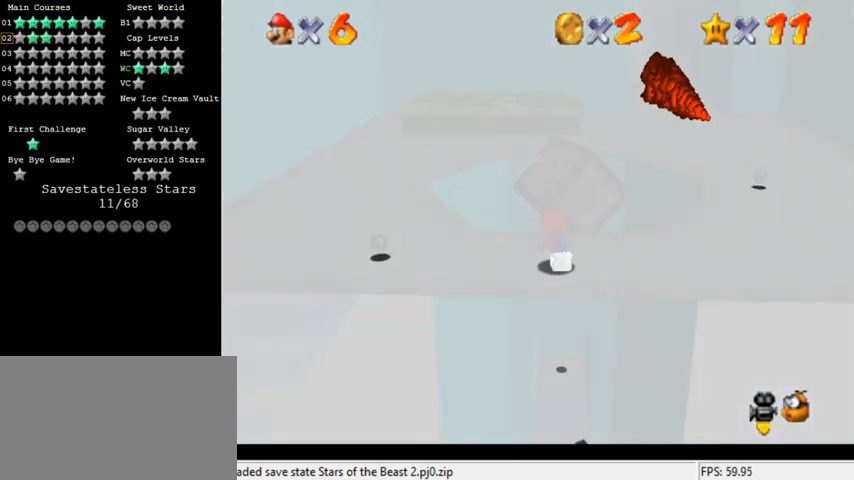
{"keys": ["up"], "events": [[33, "left", "up"], [333, "shift", "down"], [433, "shift", "up"]]}
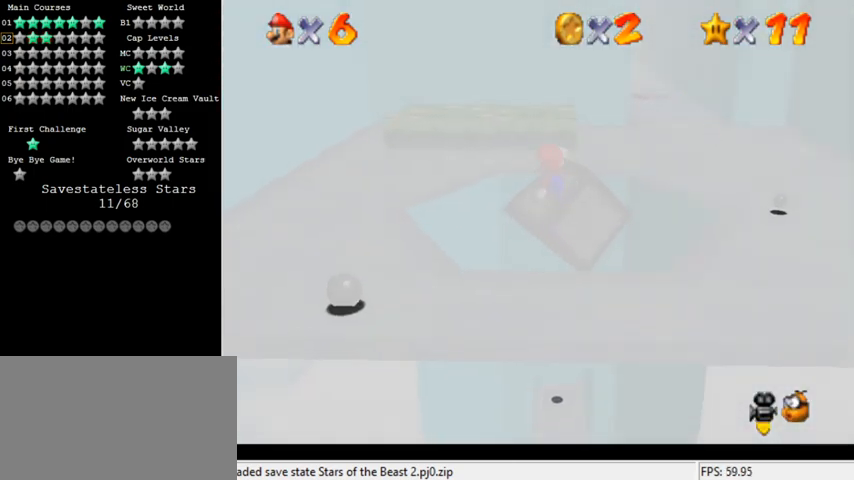
{"keys": ["left", "up"], "events": [[67, "c", "down"], [167, "c", "up"], [467, "left", "down"]]}
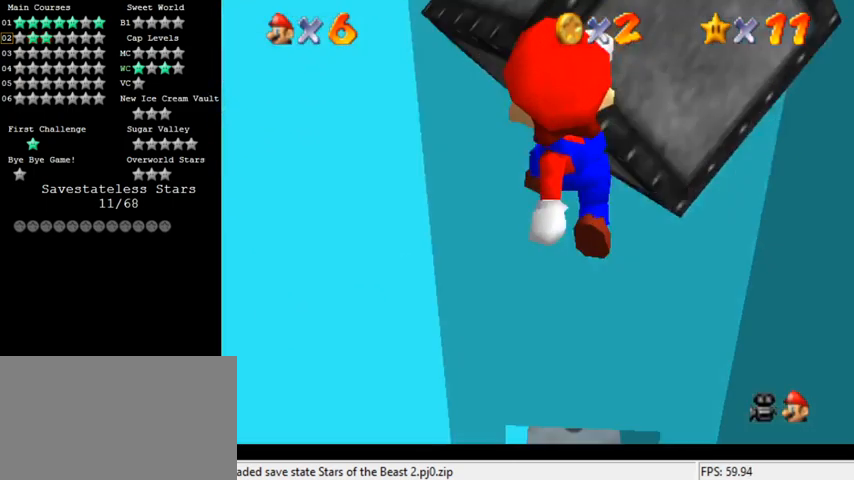
{"keys": [], "events": [[67, "left", "up"], [200, "up", "up"], [300, "down", "down"], [433, "down", "up"]]}